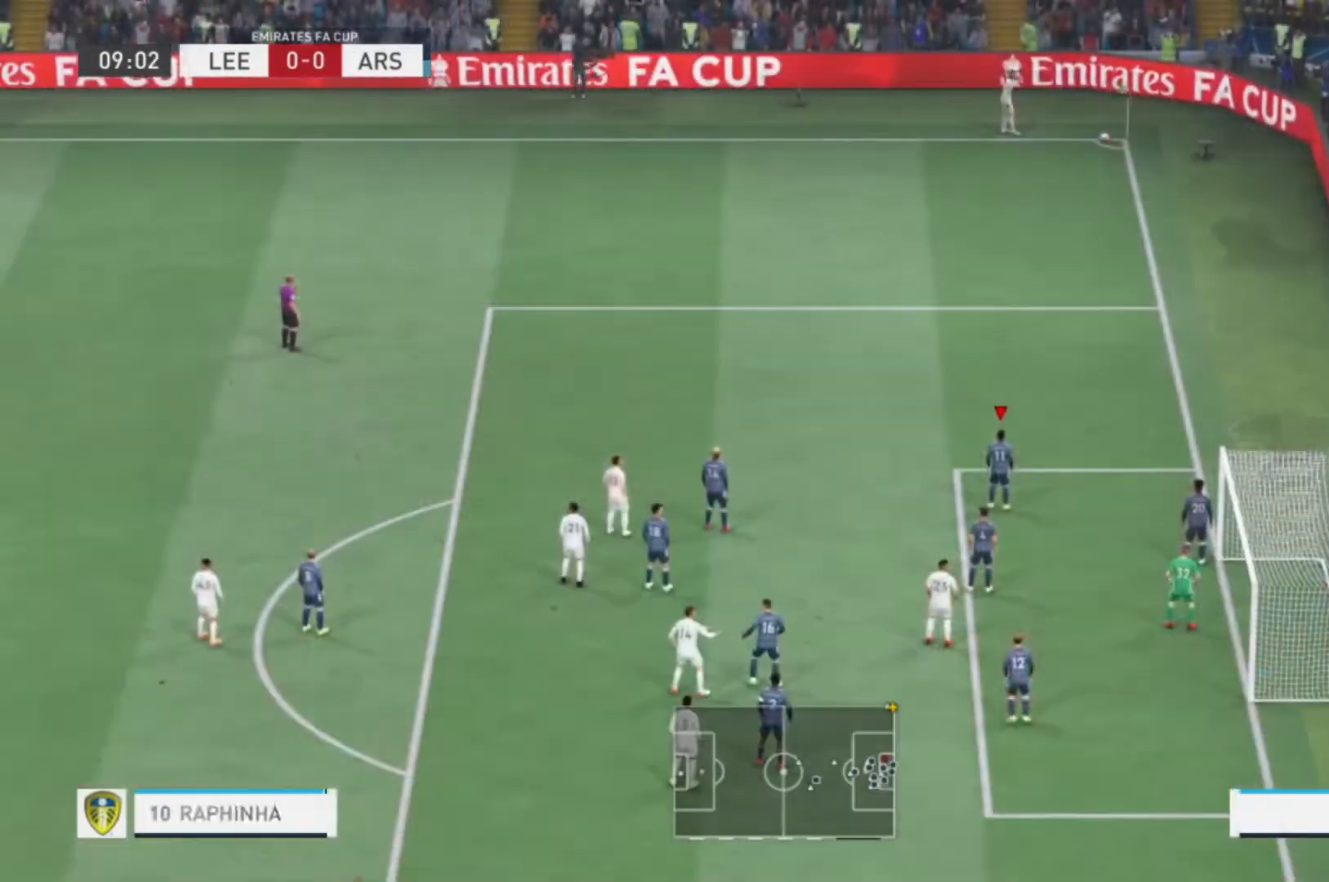
Gameplay with a controller (Xbox layout); each line is a JSON object with the inputs held at the frame after it. "events" lists button and stick changes between this image and that frame as [ms after this image, input, new state], when the widget could be followed in between. Not read: L3 R2 R3.
{"buttons": [], "left_stick": "center", "right_stick": "center", "events": []}
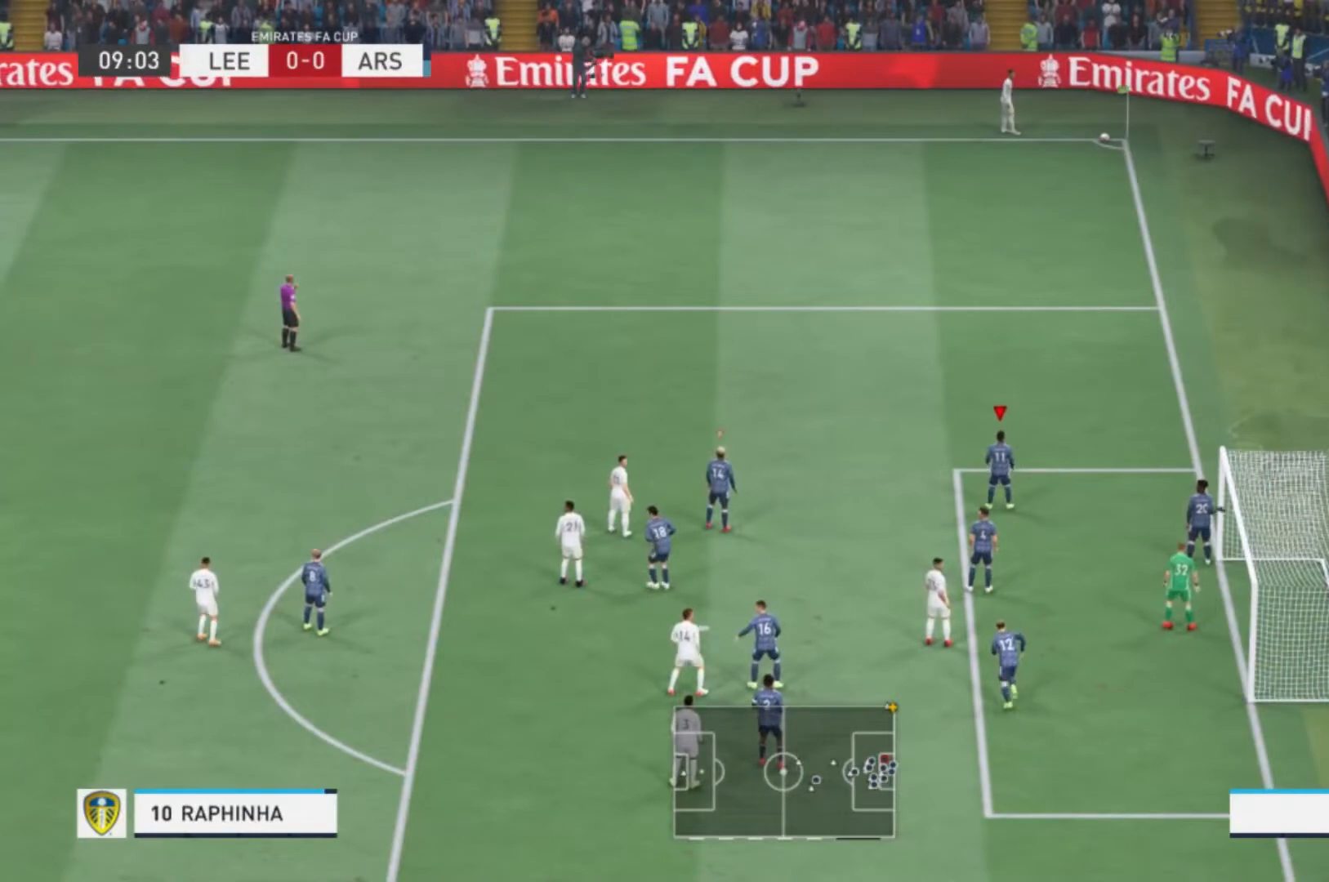
{"buttons": [], "left_stick": "up-left", "right_stick": "center", "events": [[100, "left_stick", "down-right"], [267, "left_stick", "right"], [400, "left_stick", "up"], [501, "left_stick", "up-left"]]}
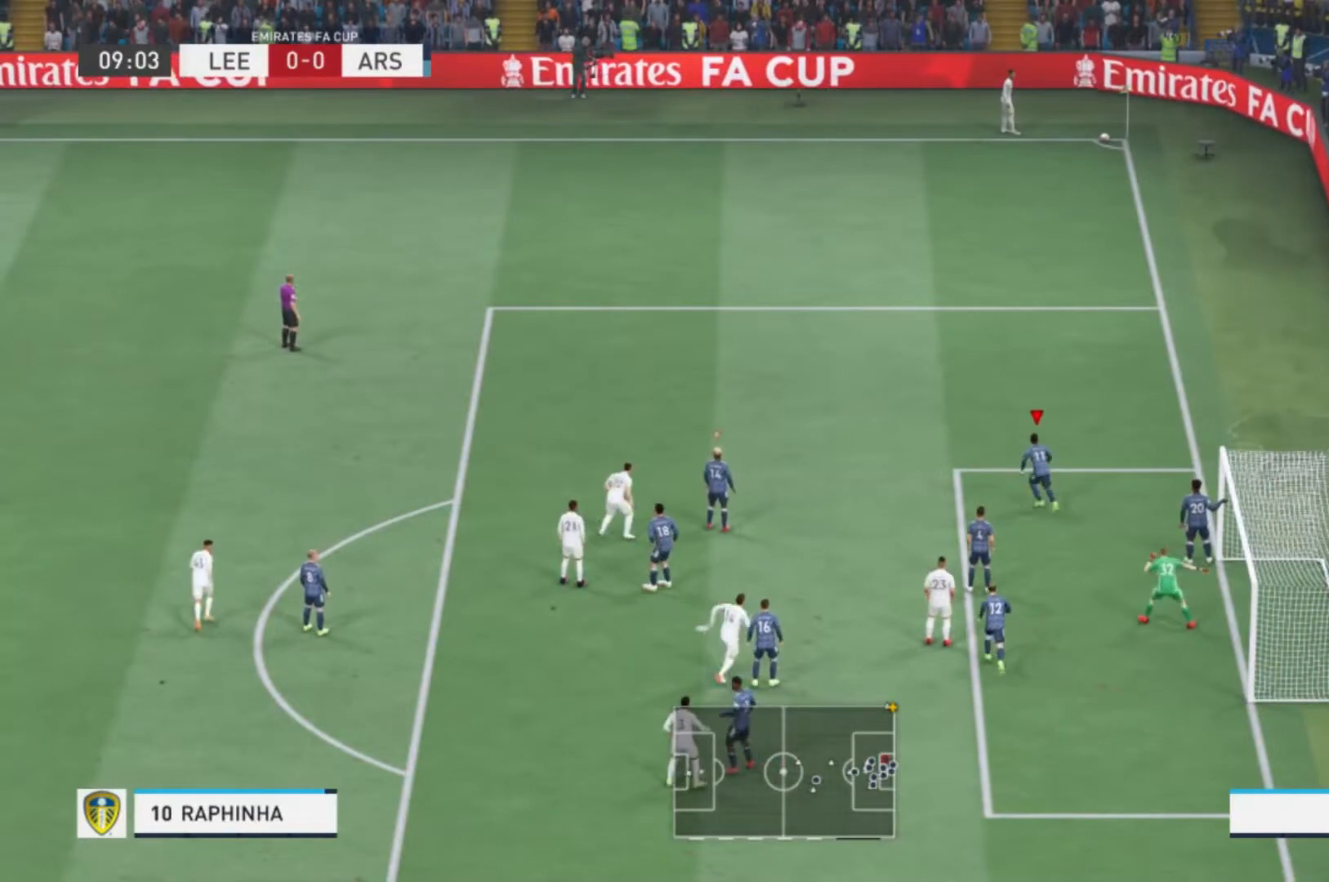
{"buttons": [], "left_stick": "center", "right_stick": "center", "events": [[266, "left_stick", "left"], [400, "left_stick", "center"]]}
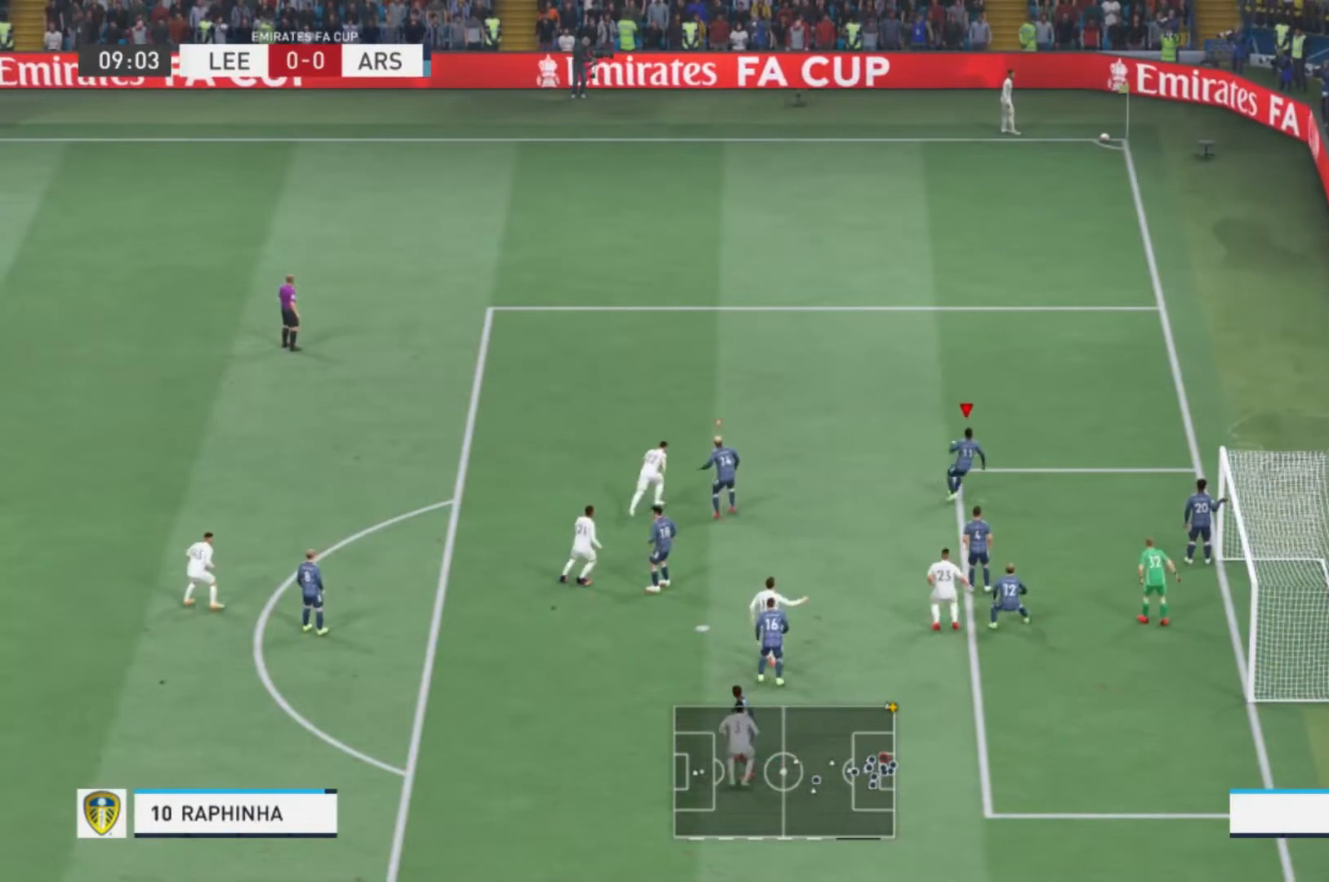
{"buttons": [], "left_stick": "center", "right_stick": "center", "events": [[267, "L1", "down"], [367, "L1", "up"]]}
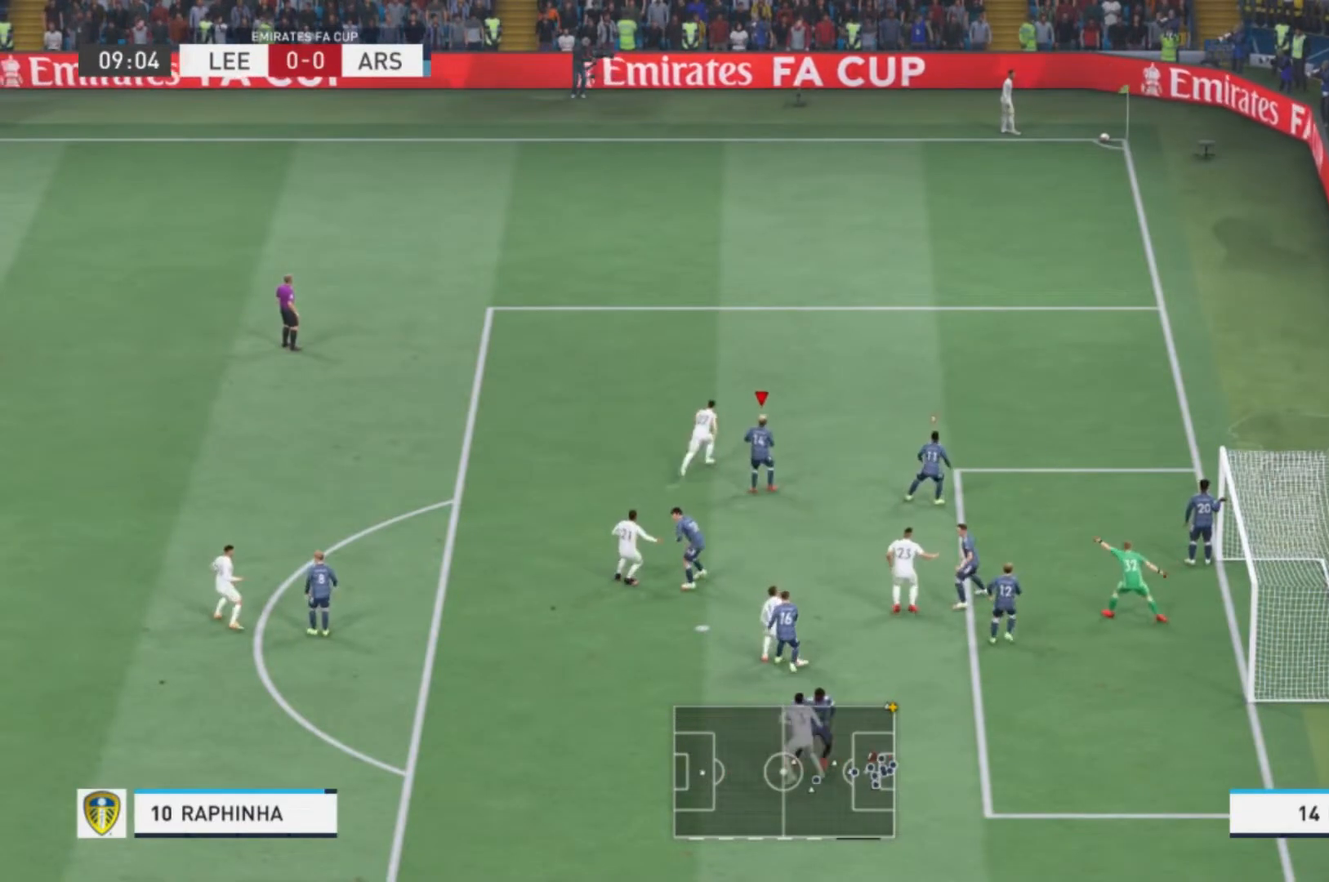
{"buttons": [], "left_stick": "up-right", "right_stick": "center", "events": [[467, "left_stick", "up-right"]]}
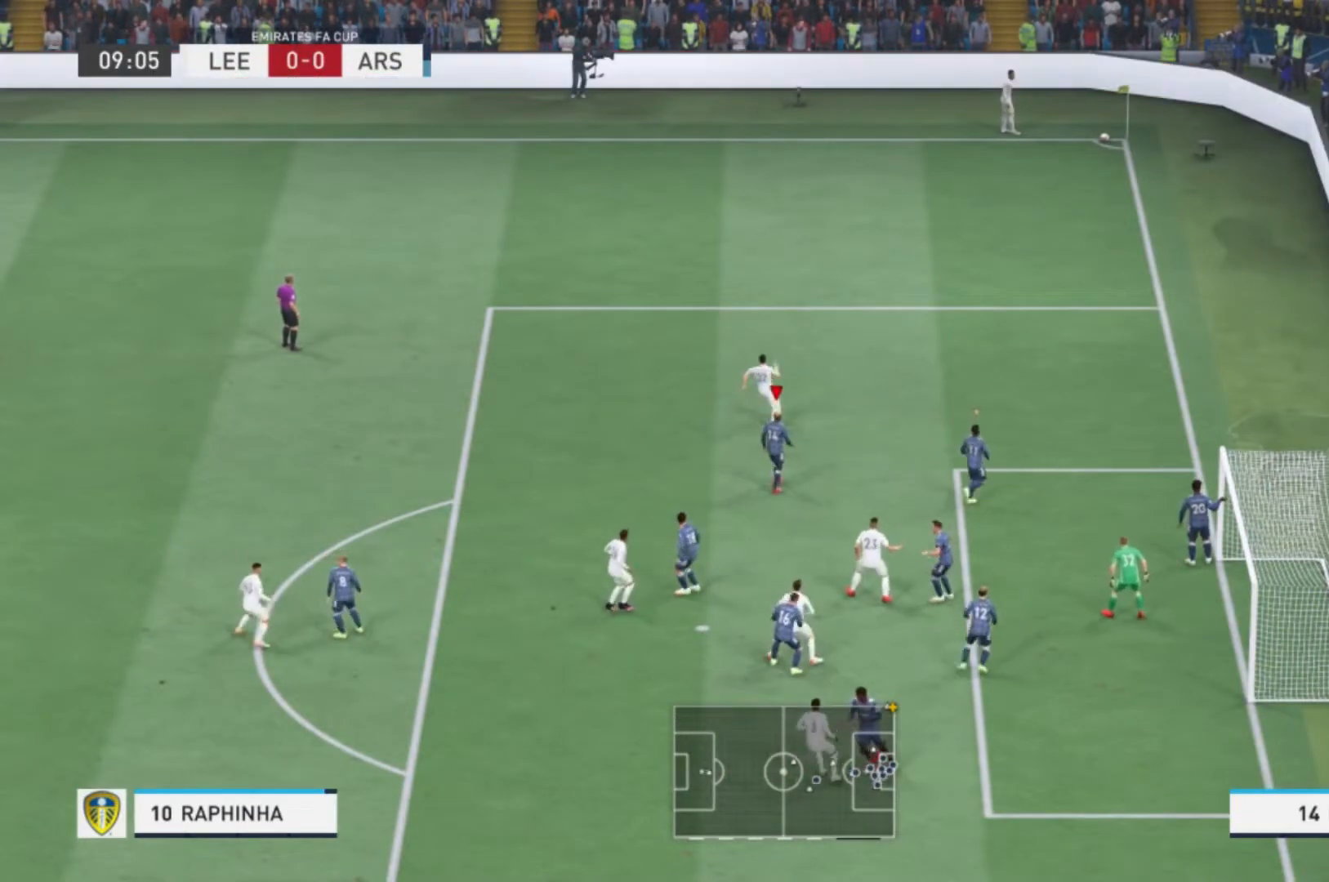
{"buttons": ["R1"], "left_stick": "up-right", "right_stick": "center", "events": [[67, "R1", "down"]]}
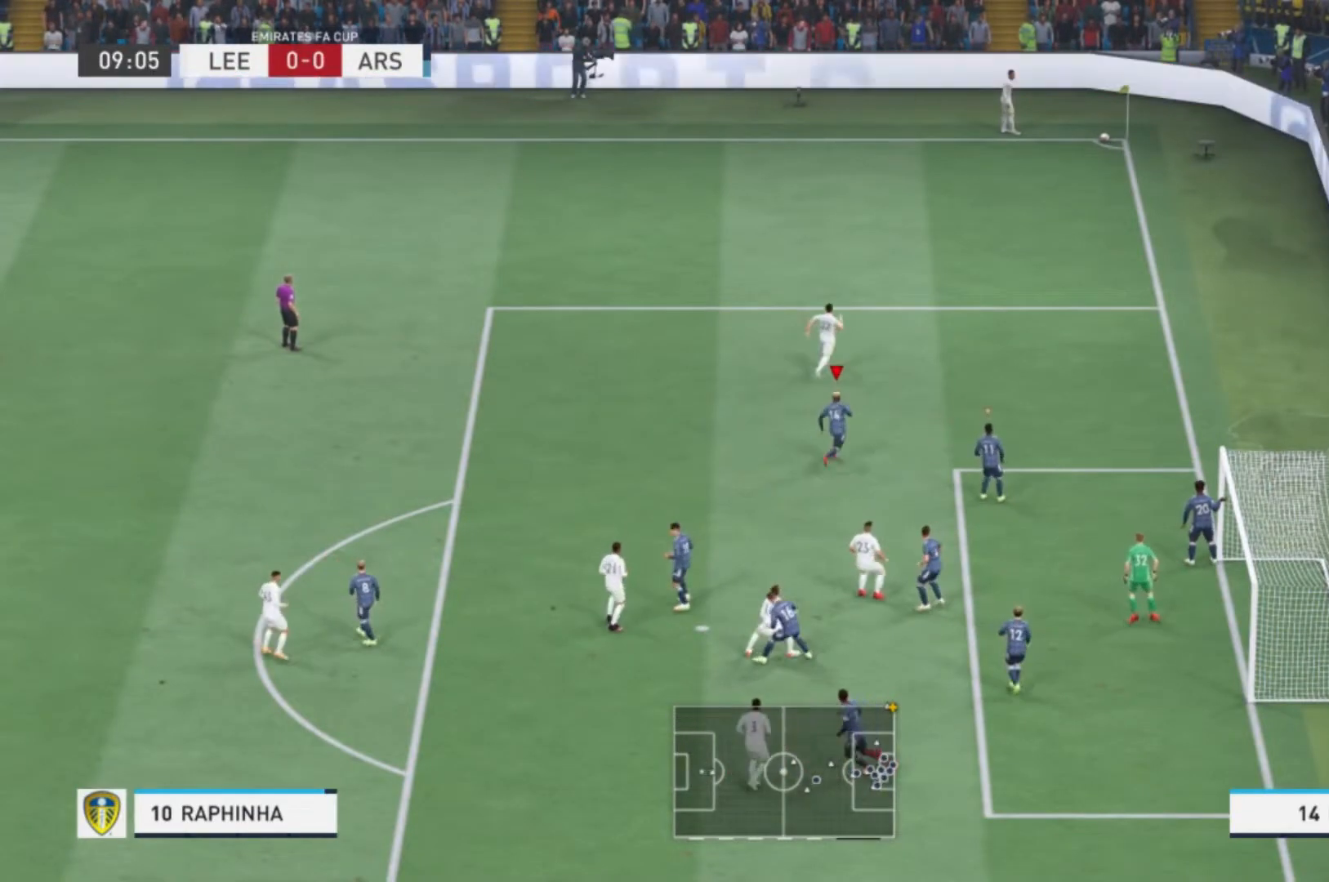
{"buttons": ["R1"], "left_stick": "up-right", "right_stick": "center", "events": []}
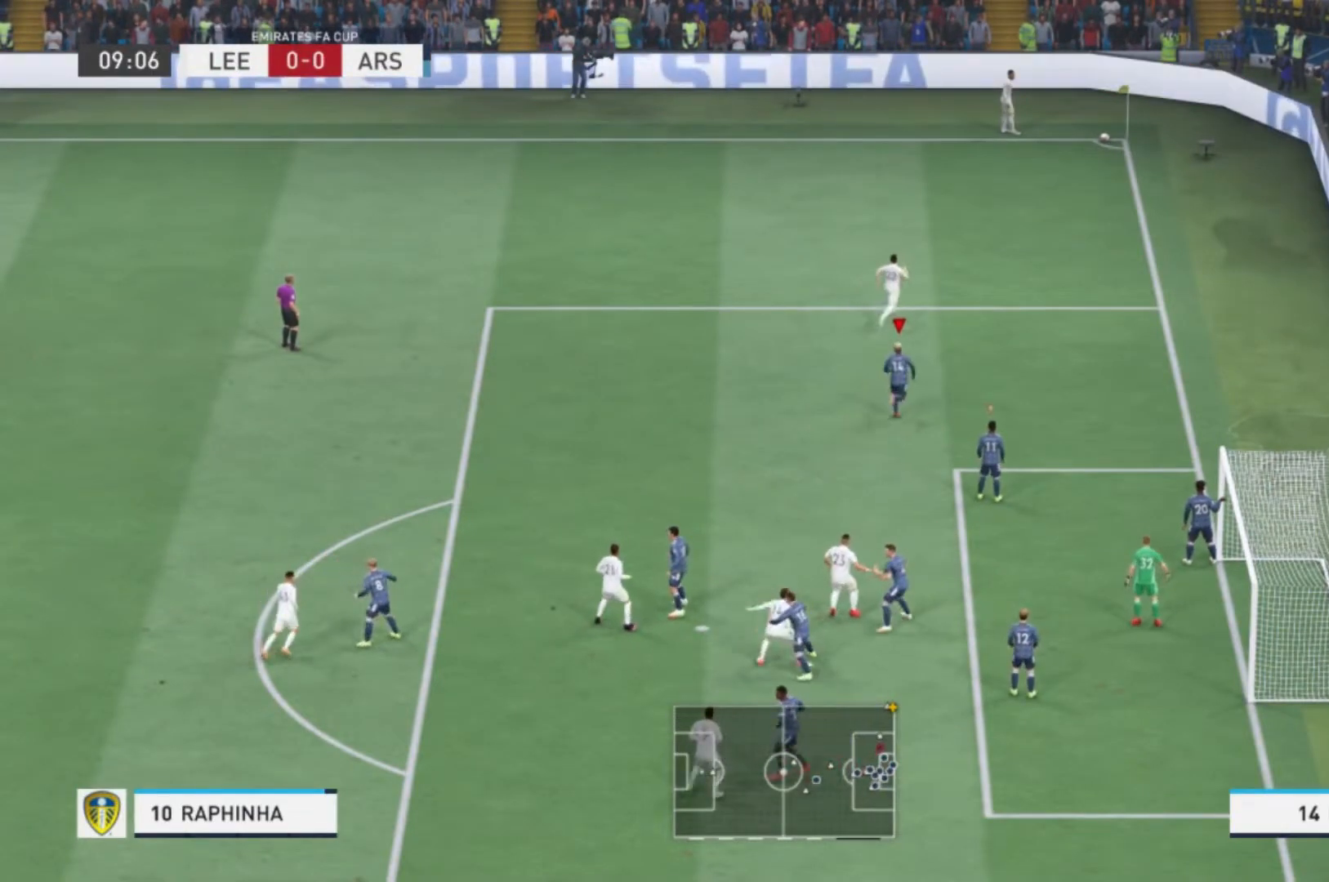
{"buttons": ["R1"], "left_stick": "up", "right_stick": "center", "events": [[434, "left_stick", "up"]]}
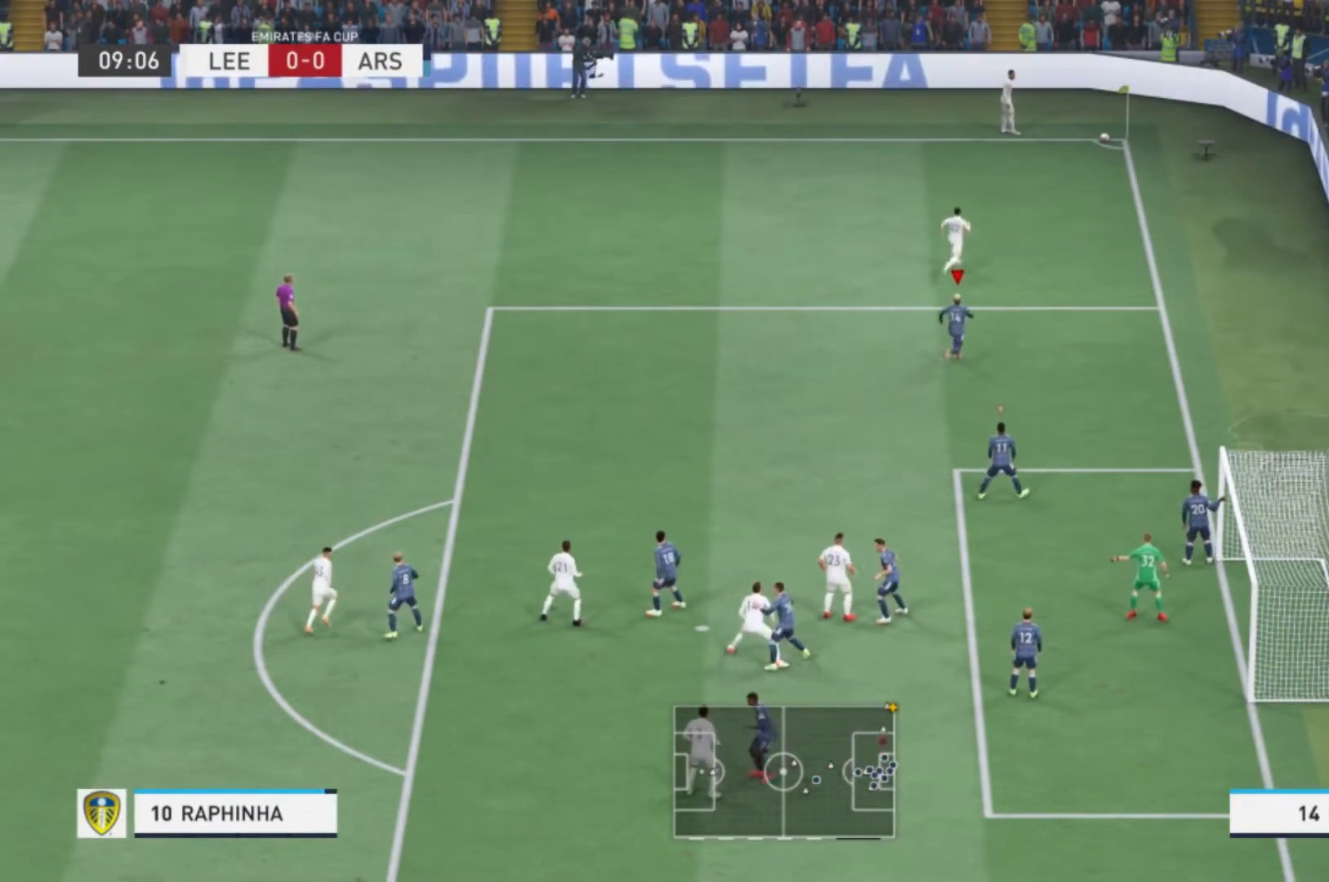
{"buttons": [], "left_stick": "up", "right_stick": "center", "events": [[133, "R1", "up"]]}
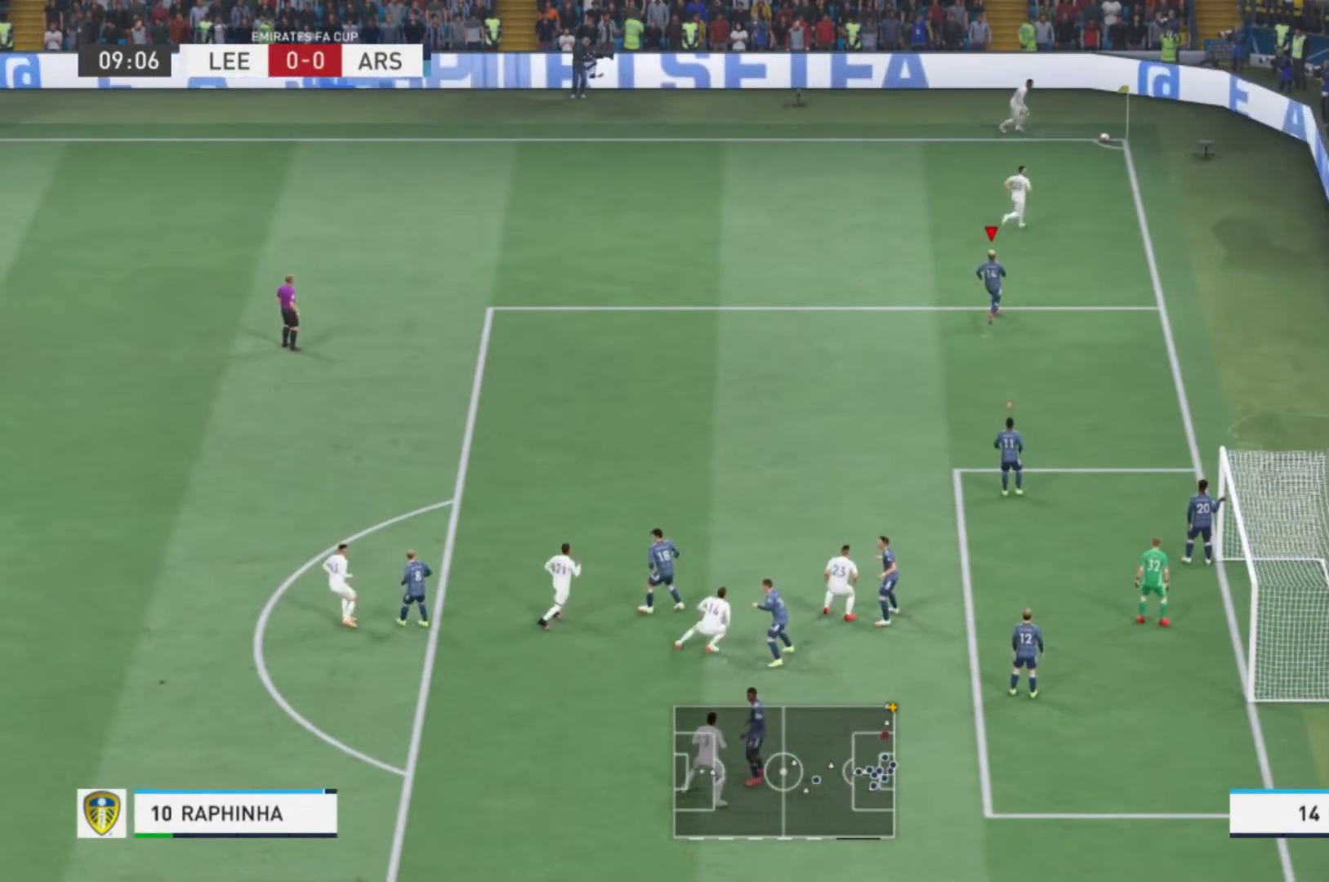
{"buttons": [], "left_stick": "up", "right_stick": "center", "events": [[67, "left_stick", "center"], [400, "left_stick", "up"]]}
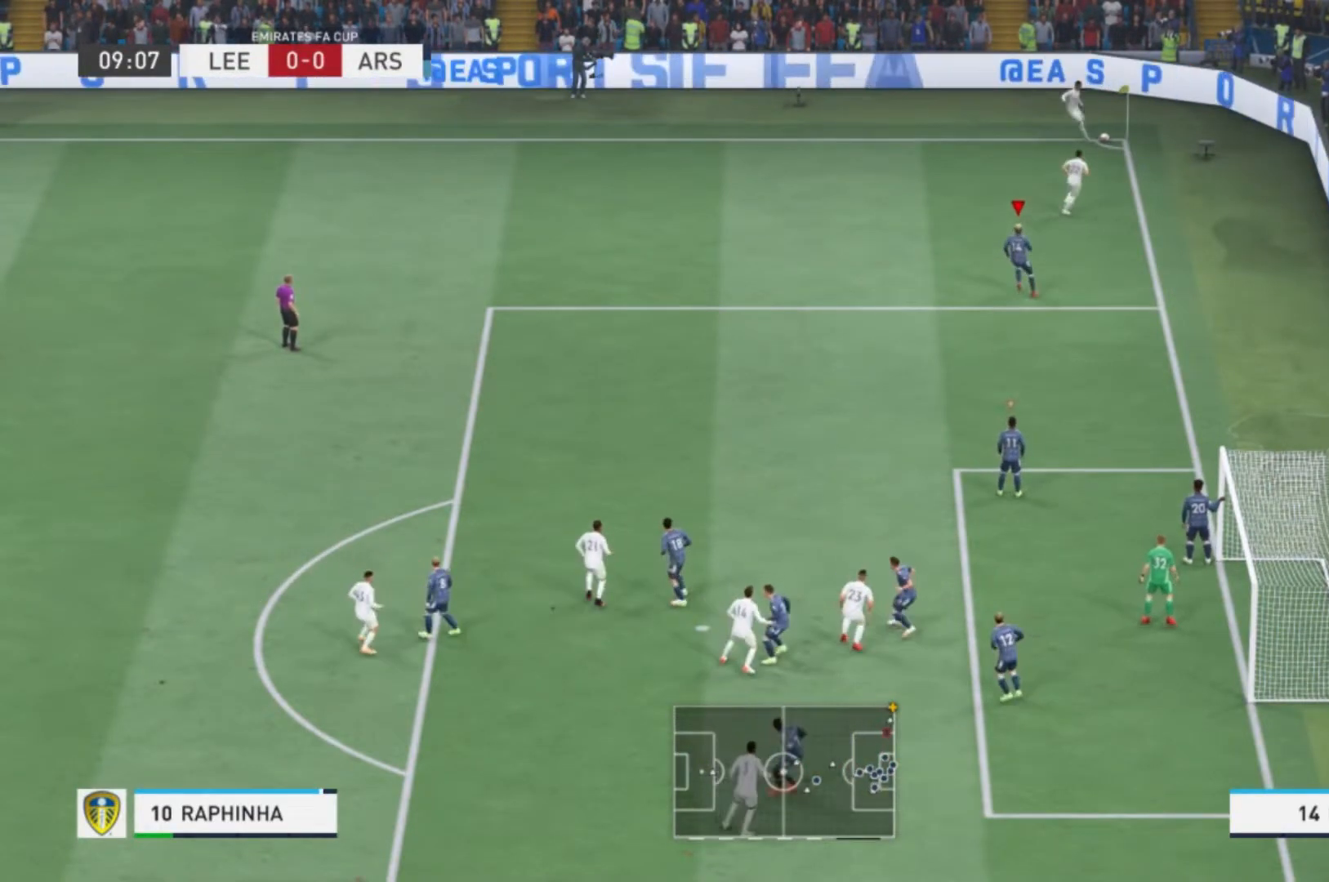
{"buttons": [], "left_stick": "up-right", "right_stick": "center", "events": [[300, "left_stick", "up-right"]]}
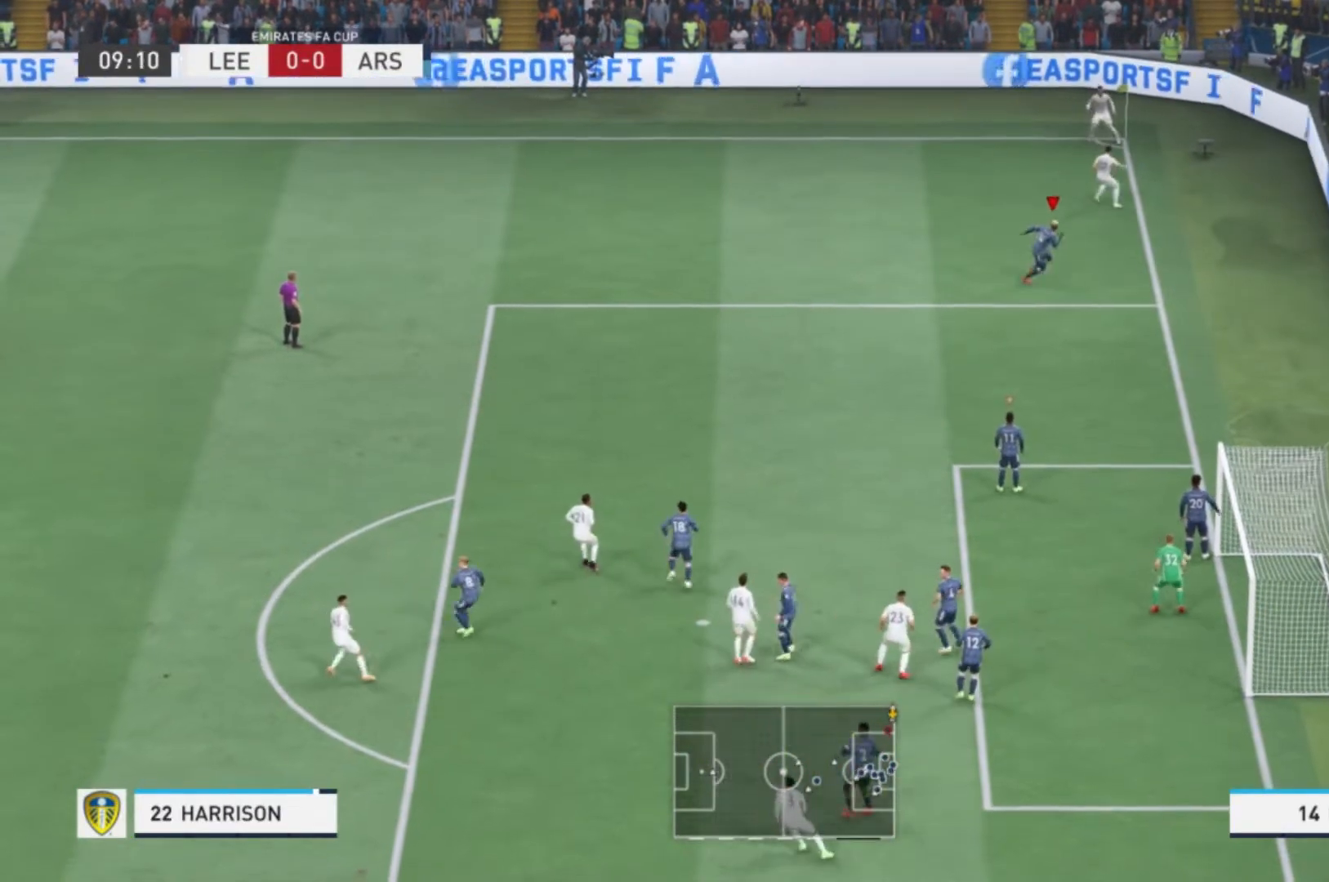
{"buttons": [], "left_stick": "up-left", "right_stick": "center", "events": [[300, "left_stick", "up"], [467, "left_stick", "up-left"]]}
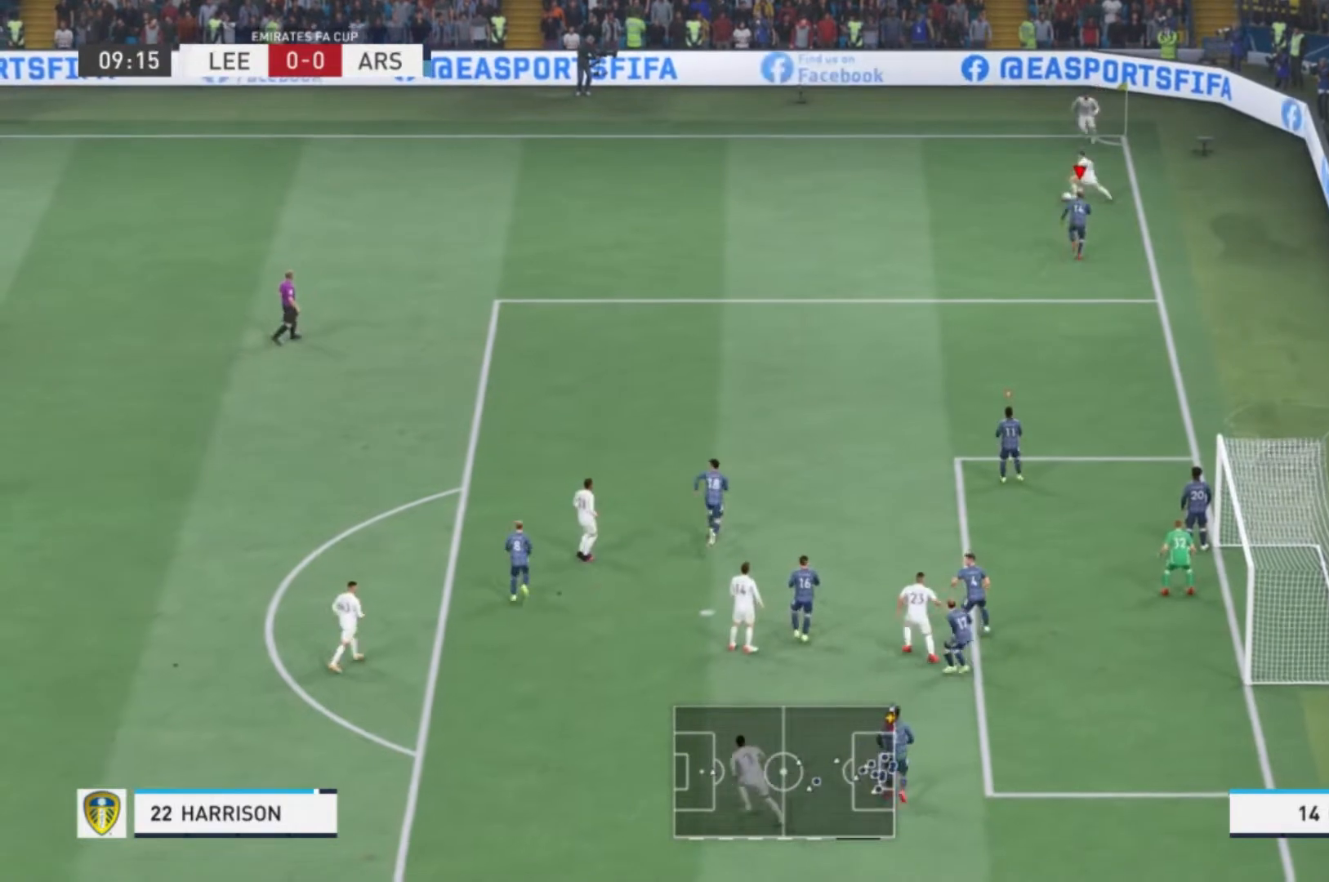
{"buttons": ["X", "R1"], "left_stick": "up-left", "right_stick": "center"}
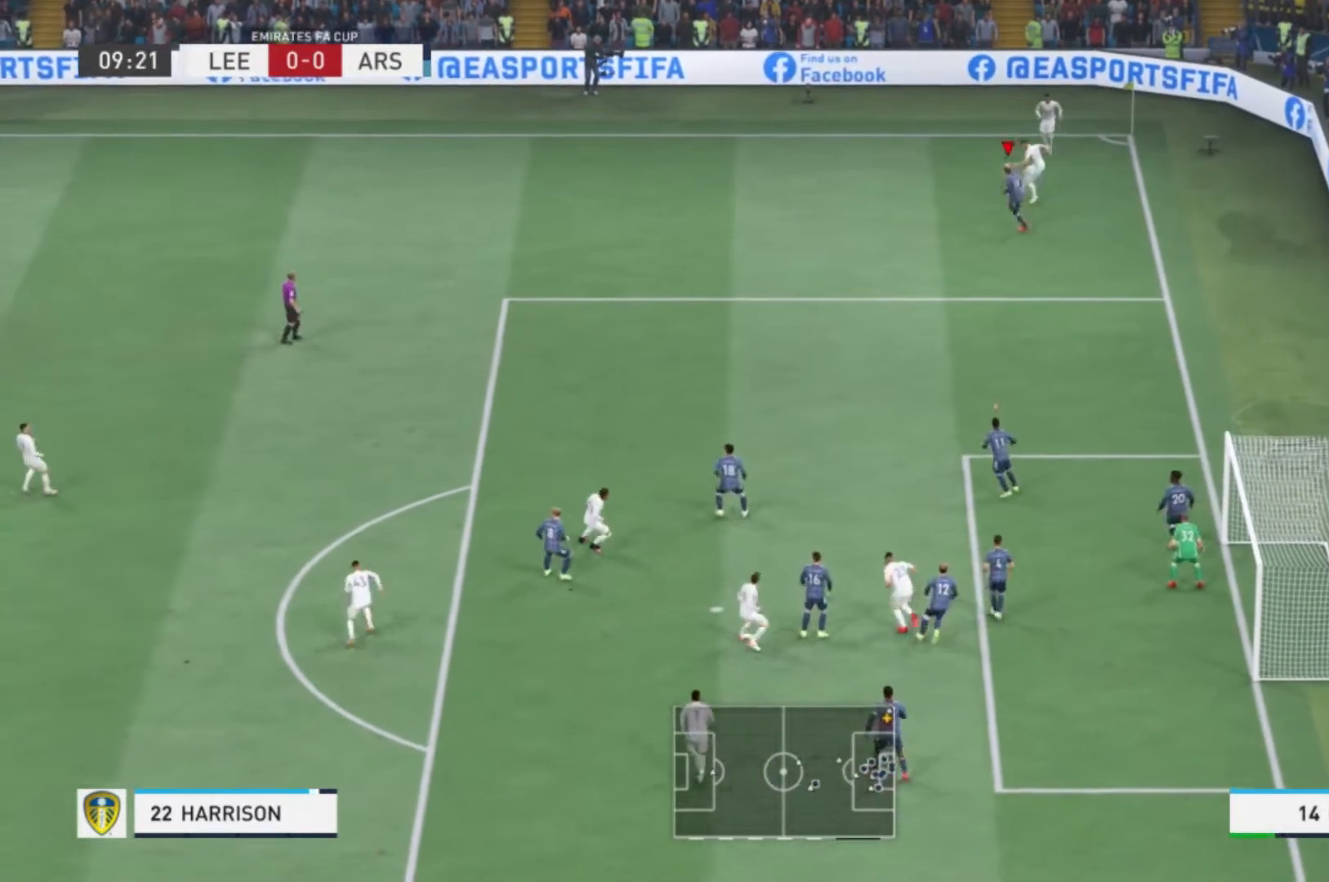
{"buttons": [], "left_stick": "right", "right_stick": "center", "events": [[334, "X", "up"], [367, "left_stick", "up-right"], [434, "R1", "up"], [434, "left_stick", "right"]]}
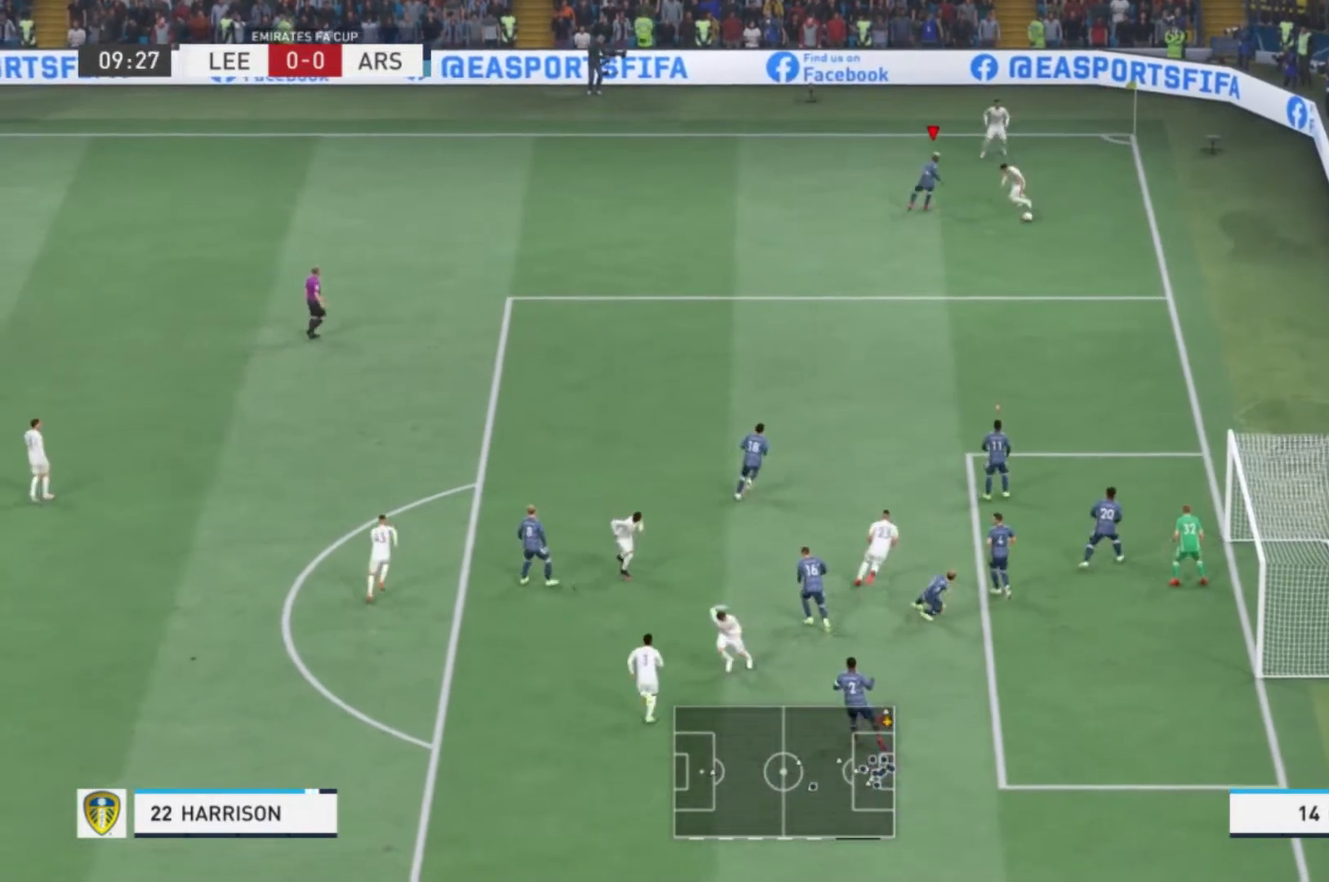
{"buttons": [], "left_stick": "down-right", "right_stick": "center", "events": [[100, "left_stick", "down-right"]]}
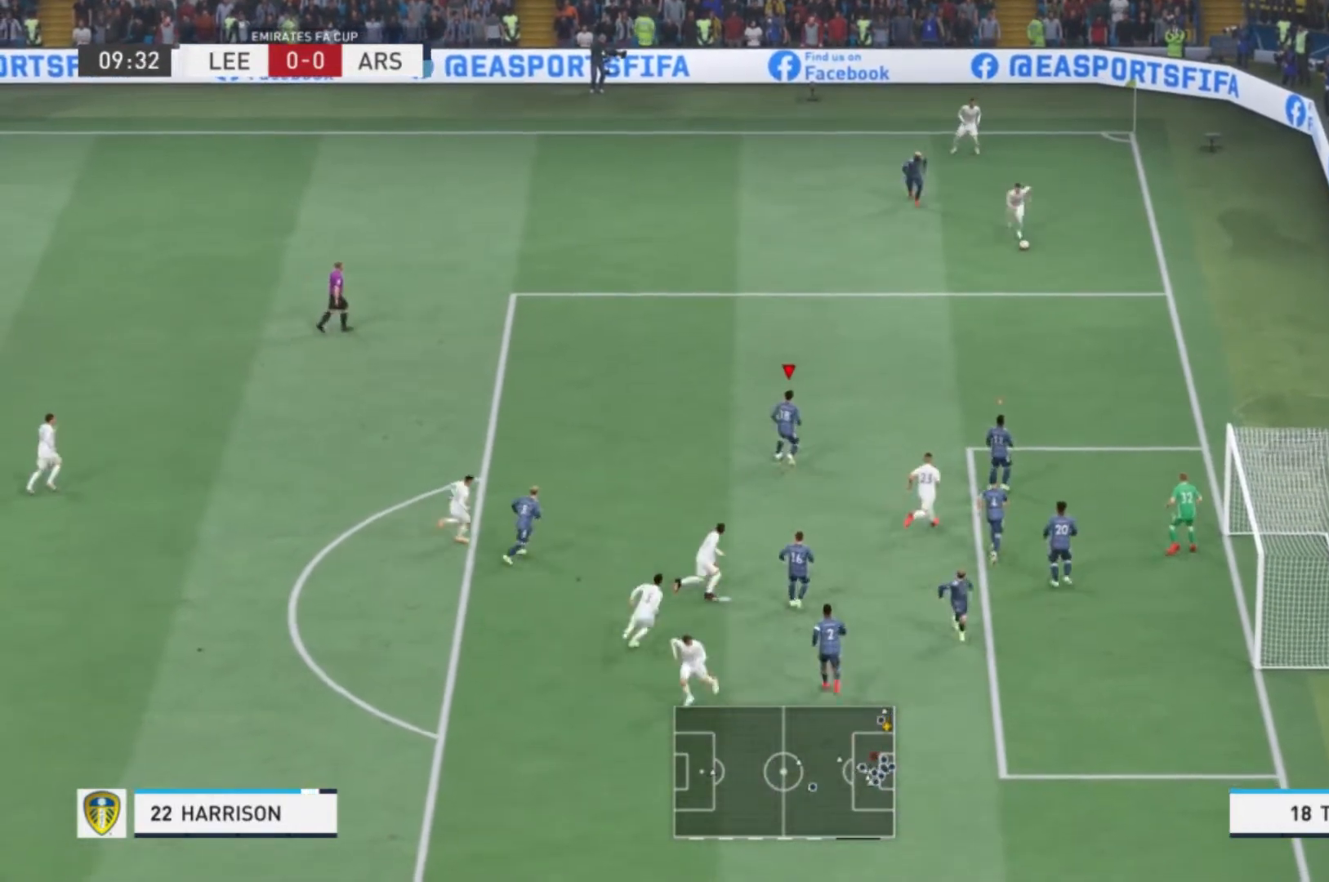
{"buttons": ["R1"], "left_stick": "up-right", "right_stick": "center", "events": [[33, "R1", "down"], [33, "left_stick", "up-right"]]}
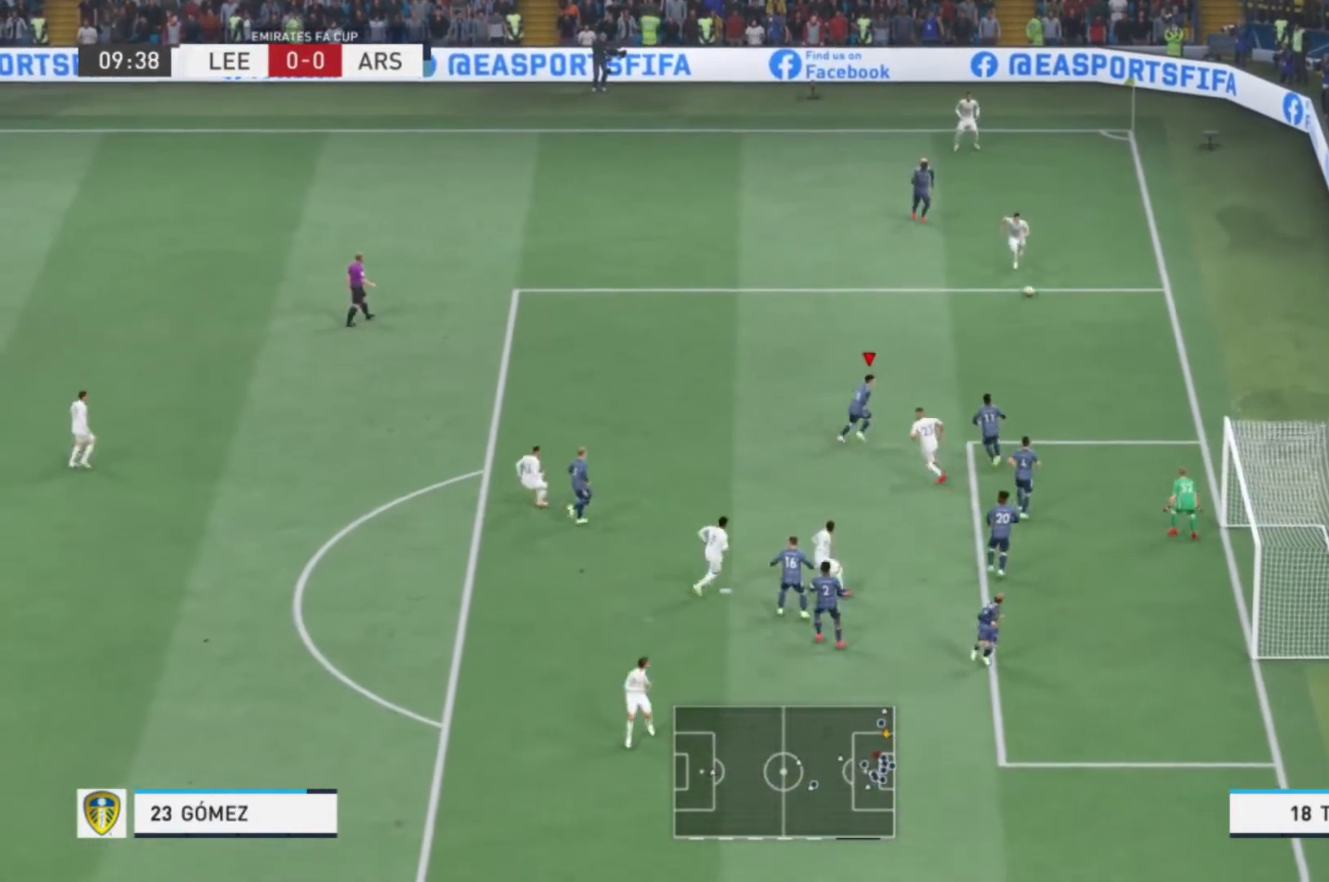
{"buttons": ["R1"], "left_stick": "up-right", "right_stick": "center", "events": []}
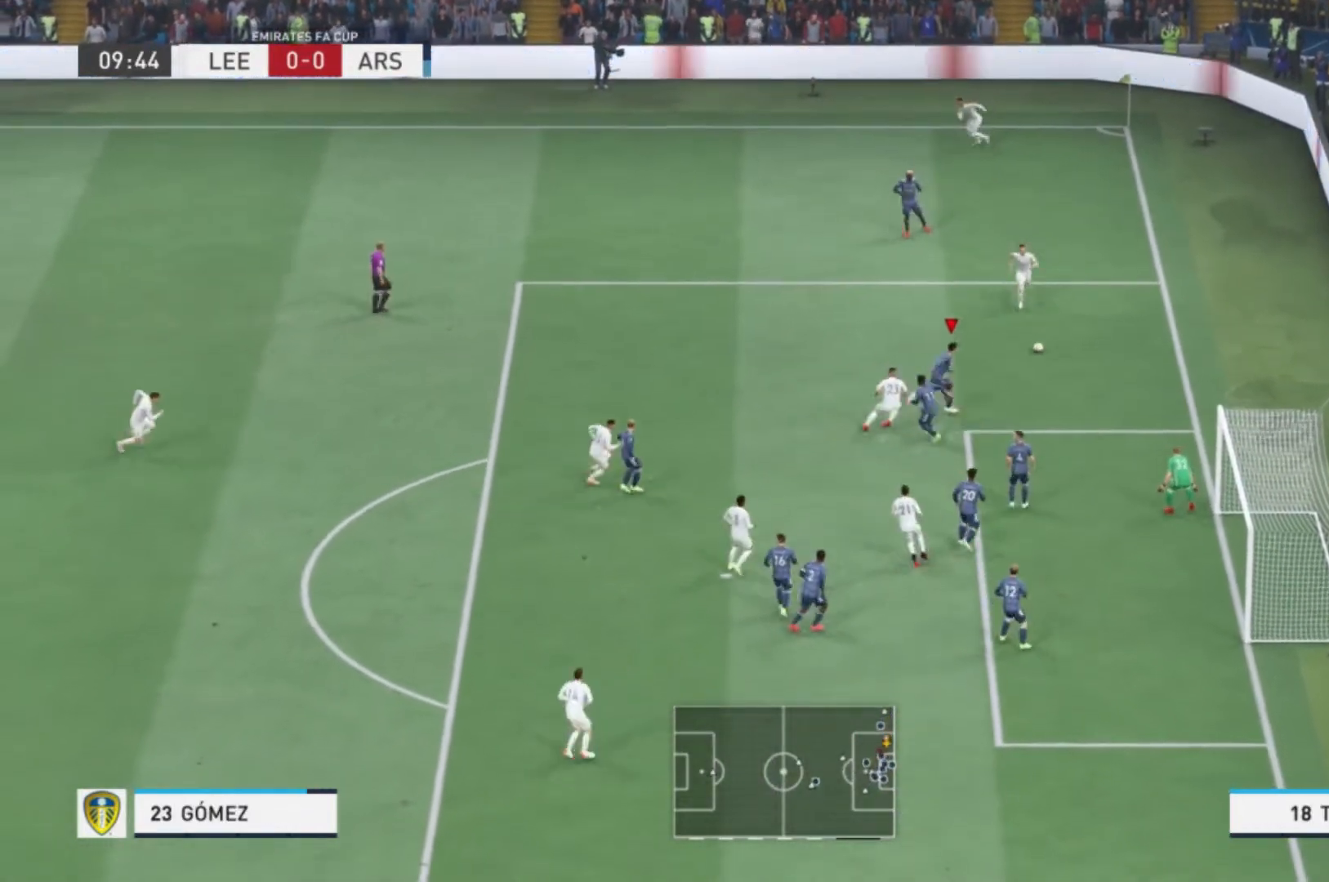
{"buttons": ["A"], "left_stick": "up-left", "right_stick": "center", "events": [[100, "R1", "up"], [400, "A", "down"], [467, "left_stick", "up-left"]]}
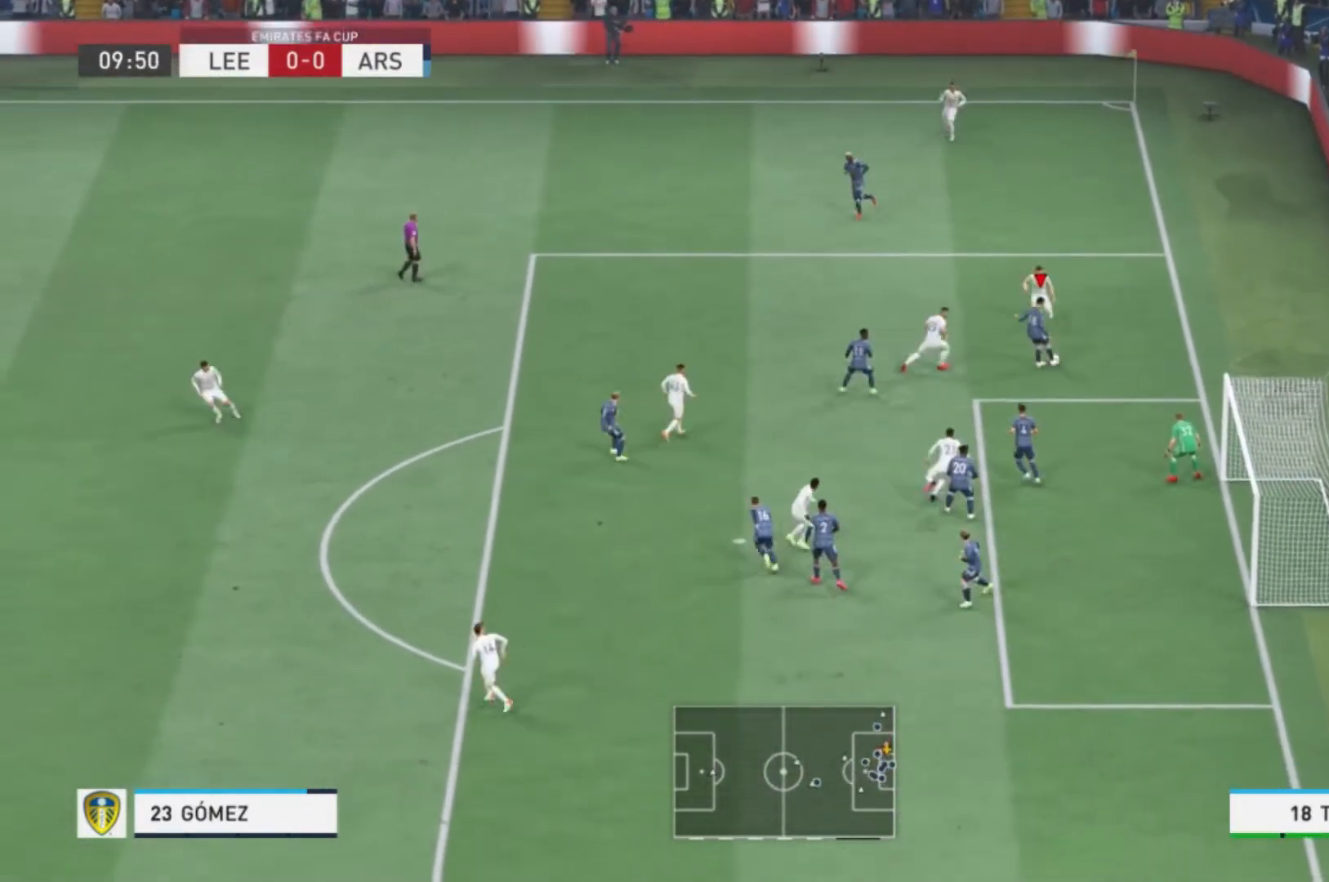
{"buttons": [], "left_stick": "up-left", "right_stick": "center", "events": [[166, "A", "up"]]}
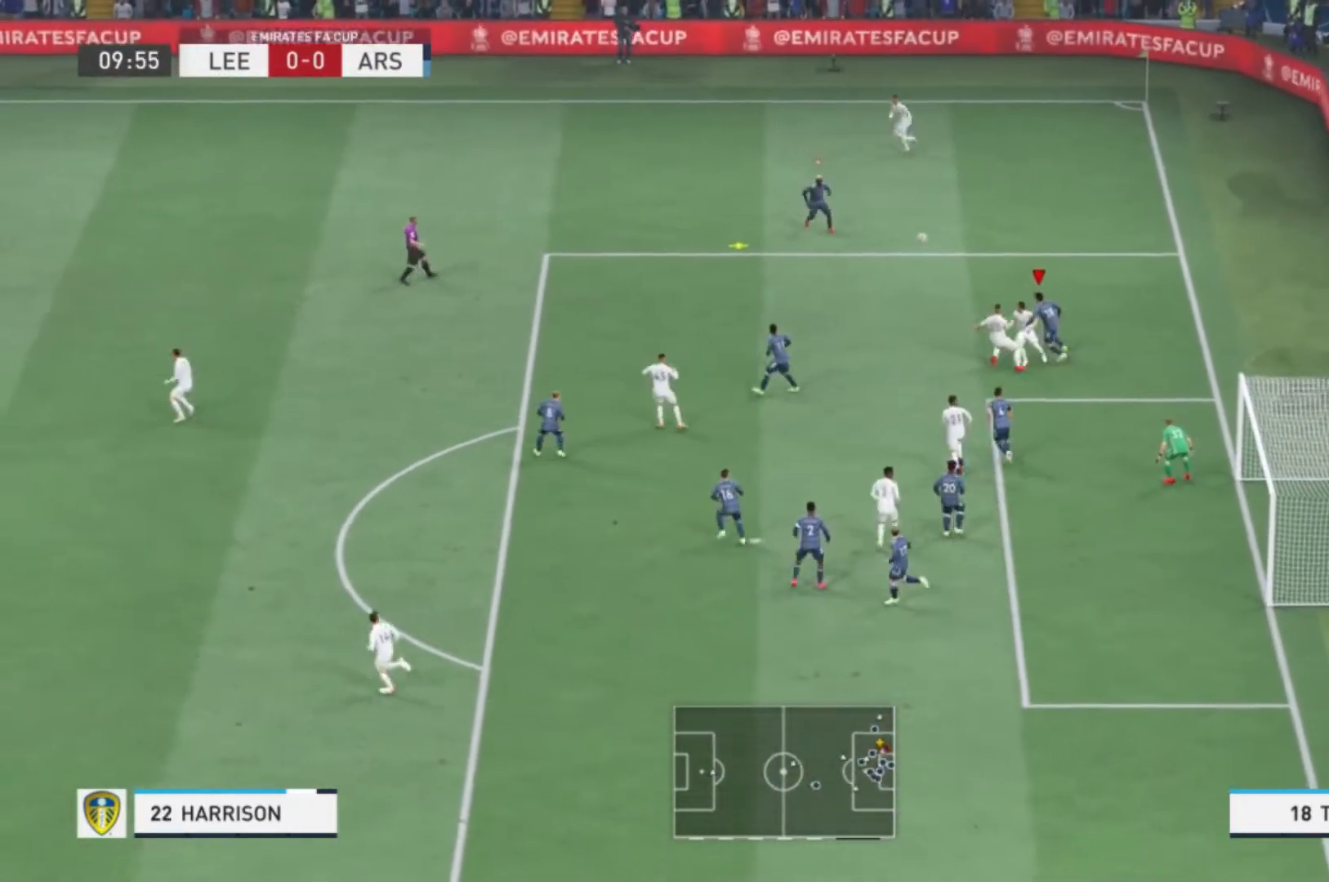
{"buttons": [], "left_stick": "left", "right_stick": "center", "events": [[100, "left_stick", "left"]]}
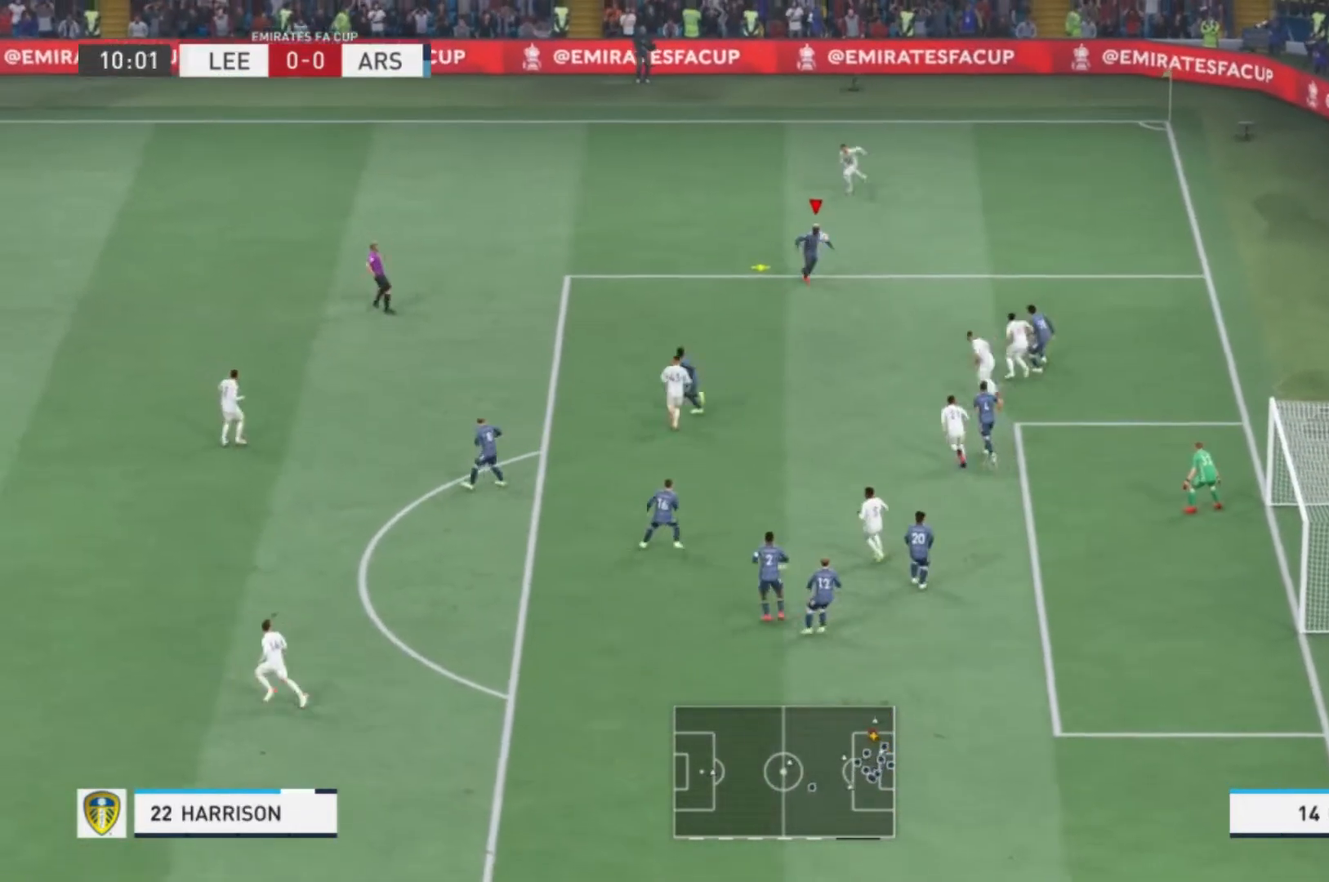
{"buttons": ["R1"], "left_stick": "left", "right_stick": "center"}
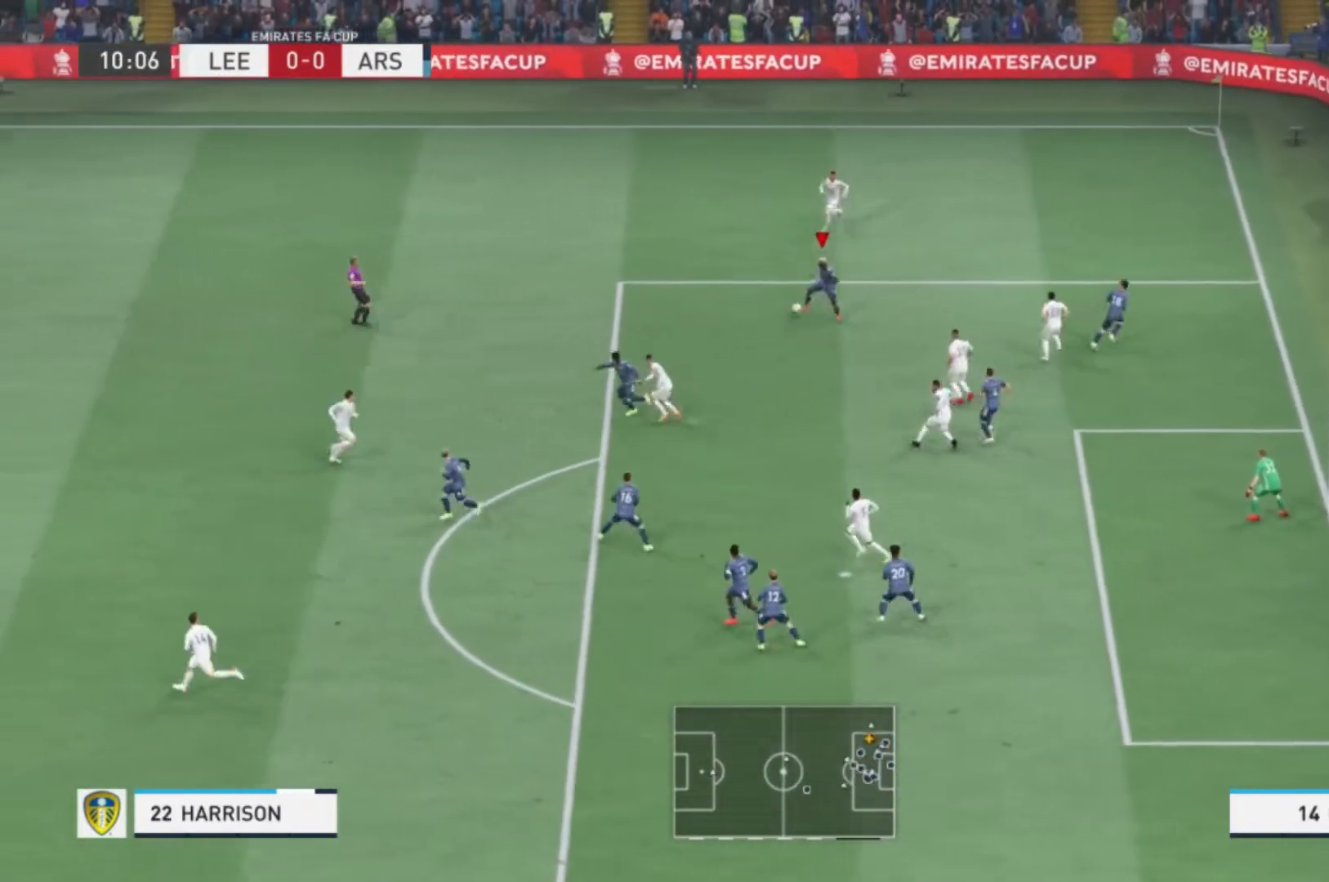
{"buttons": ["R1"], "left_stick": "left", "right_stick": "center", "events": [[300, "R1", "up"], [367, "R1", "down"]]}
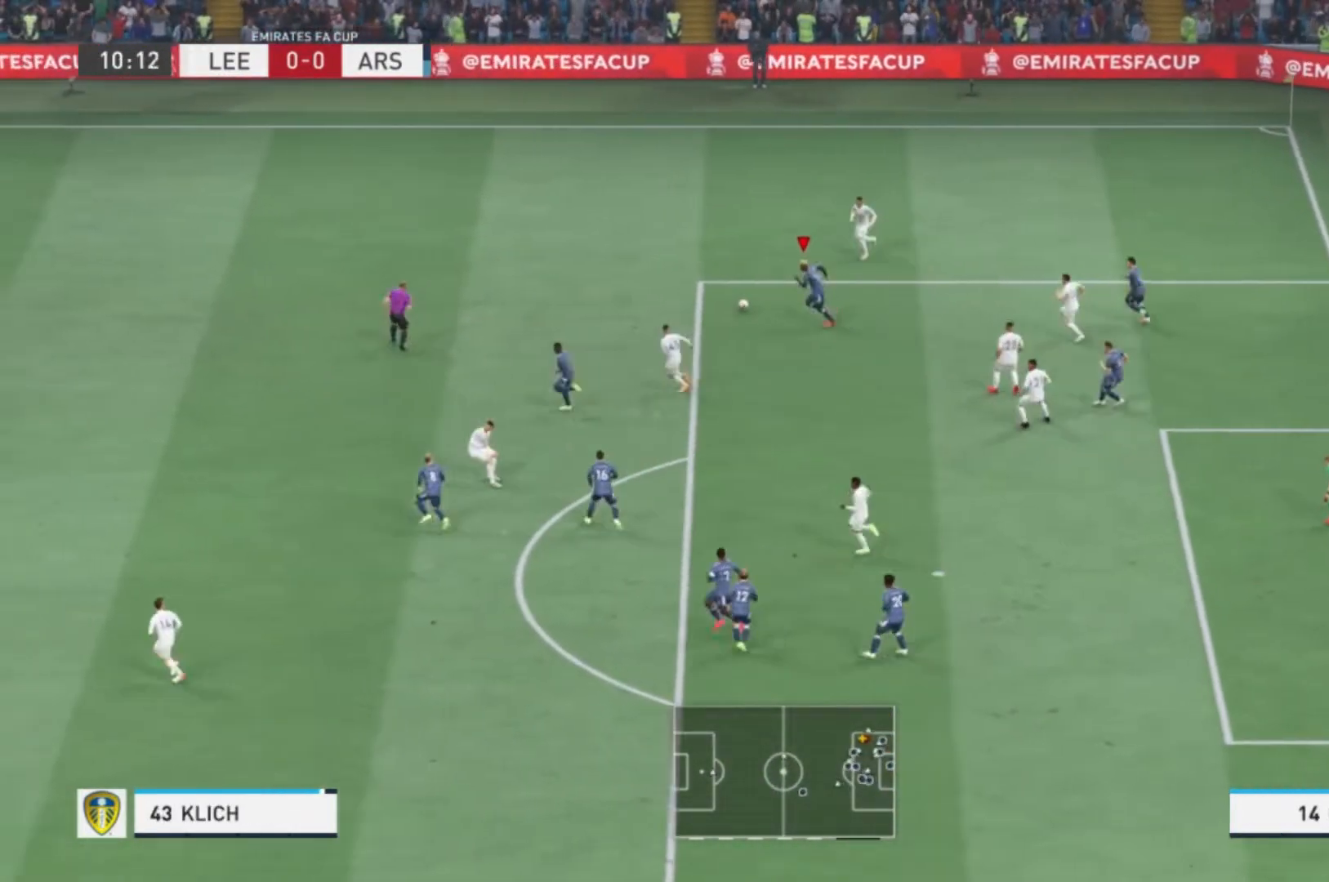
{"buttons": [], "left_stick": "left", "right_stick": "center", "events": [[100, "R1", "up"], [166, "Y", "down"], [300, "Y", "up"]]}
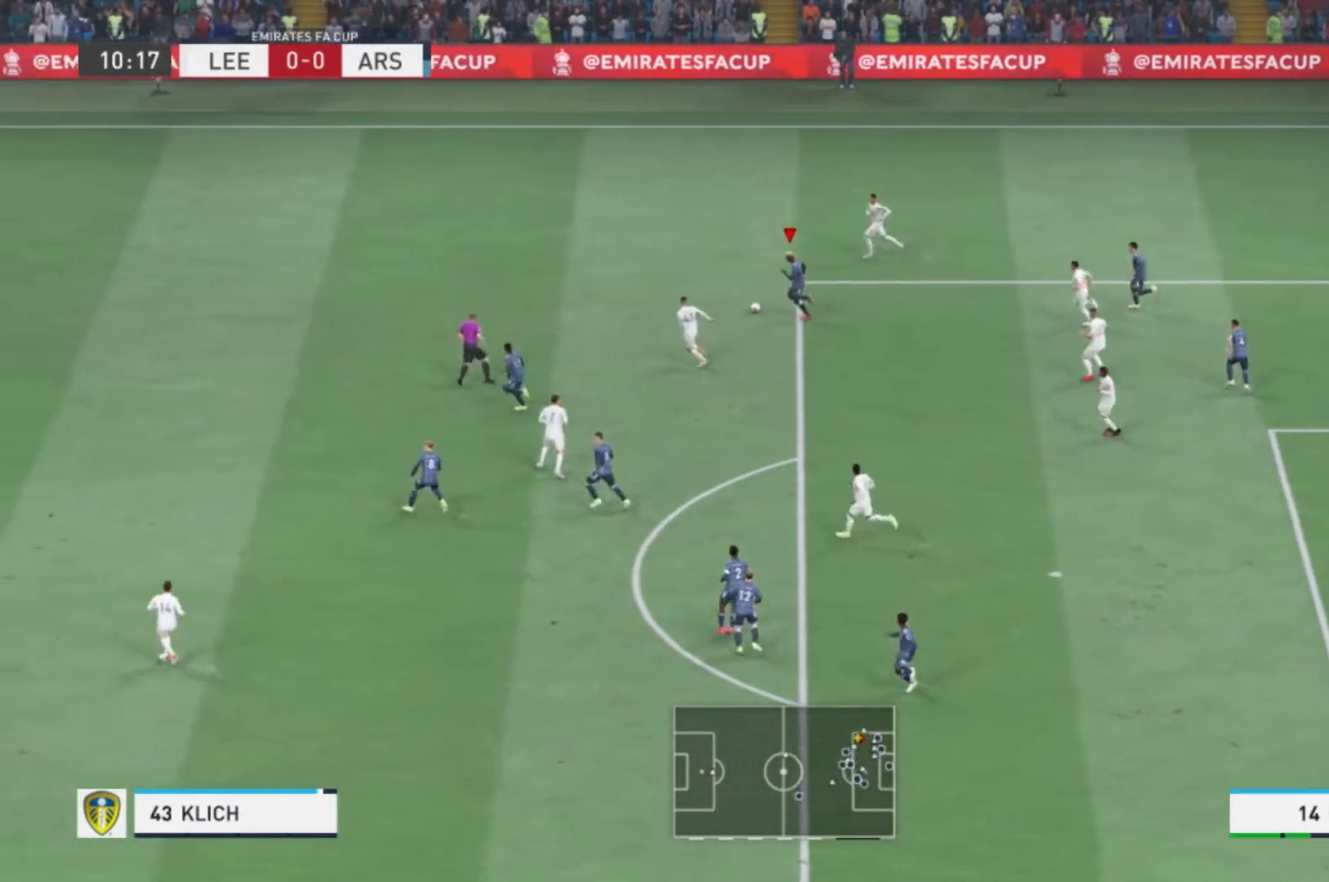
{"buttons": ["R1"], "left_stick": "left", "right_stick": "center", "events": [[400, "R1", "down"]]}